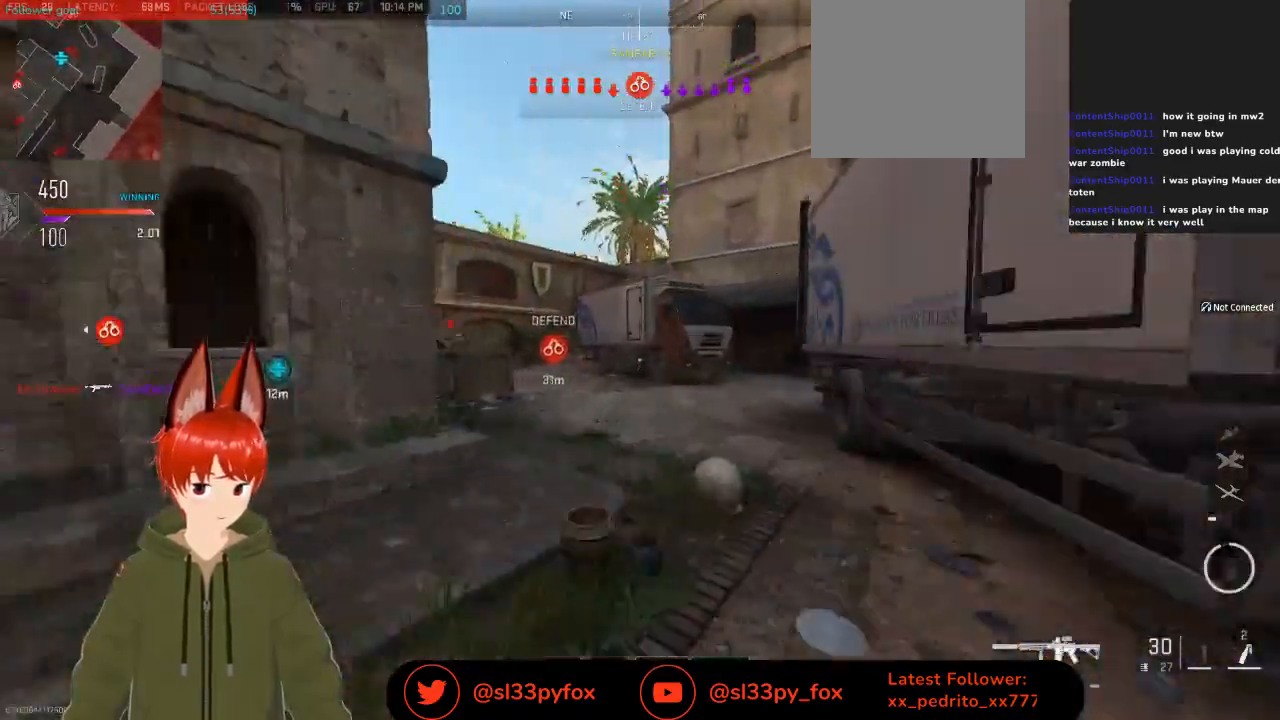
Gameplay with a controller (Xbox layout); each line is a JSON object with the inputs held at the frame after it. "events" lists button and stick changes between this image and that frame as [ms after this image, input, new state], when the widget could be followed in between.
{"buttons": [], "left_stick": "up", "right_stick": "left", "events": [[433, "right_stick", "left"]]}
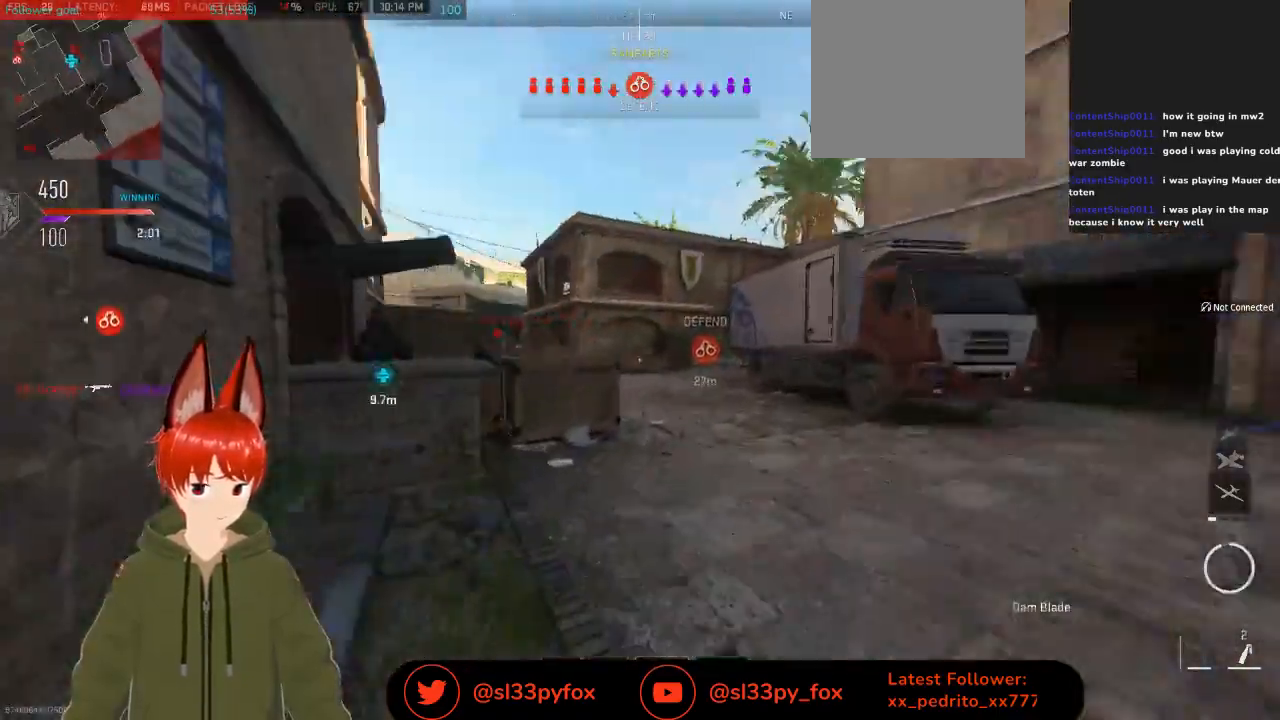
{"buttons": [], "left_stick": "up-right", "right_stick": "center", "events": [[67, "right_stick", "center"], [267, "left_stick", "up-right"]]}
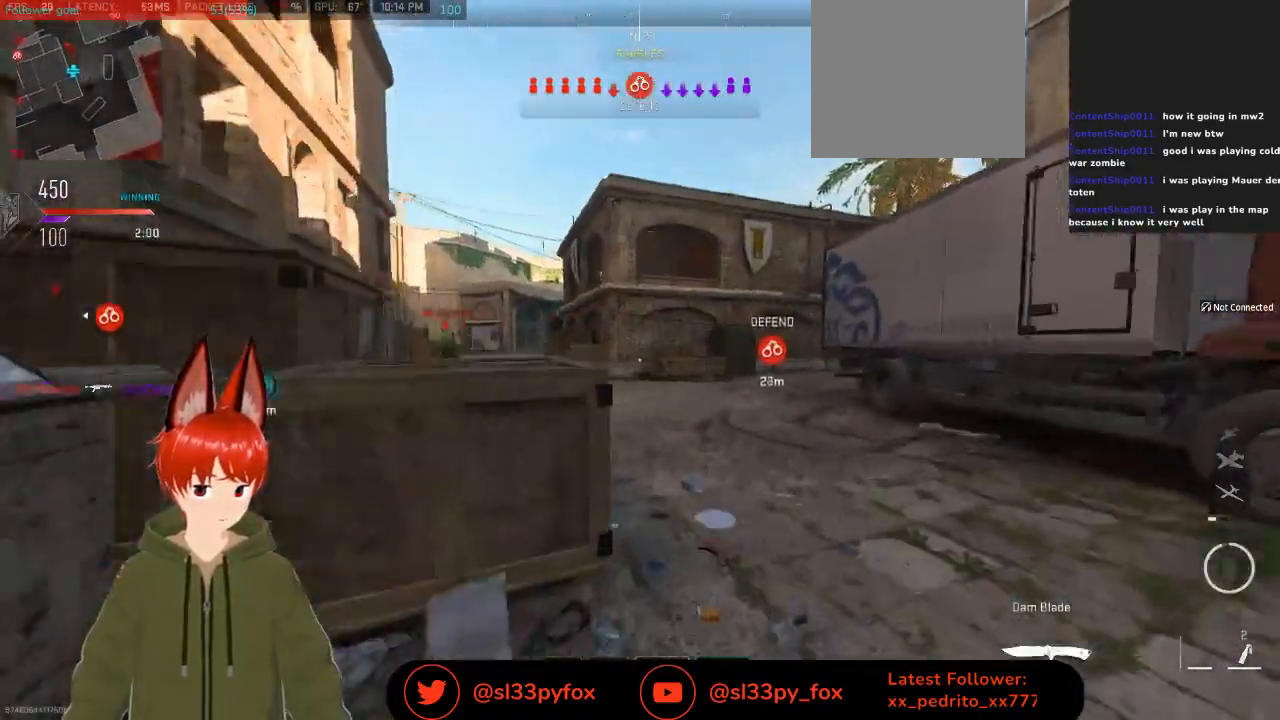
{"buttons": [], "left_stick": "up", "right_stick": "center", "events": [[267, "left_stick", "up"]]}
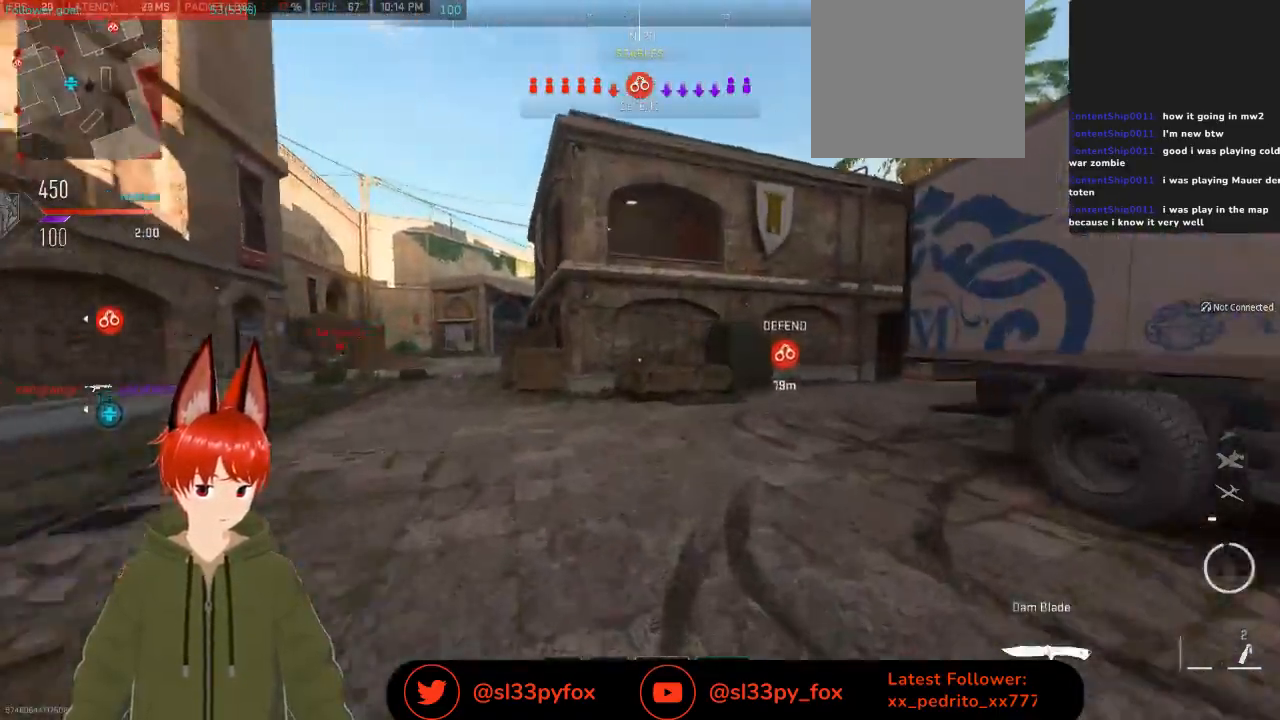
{"buttons": [], "left_stick": "up", "right_stick": "center", "events": [[200, "right_stick", "right"], [367, "right_stick", "center"]]}
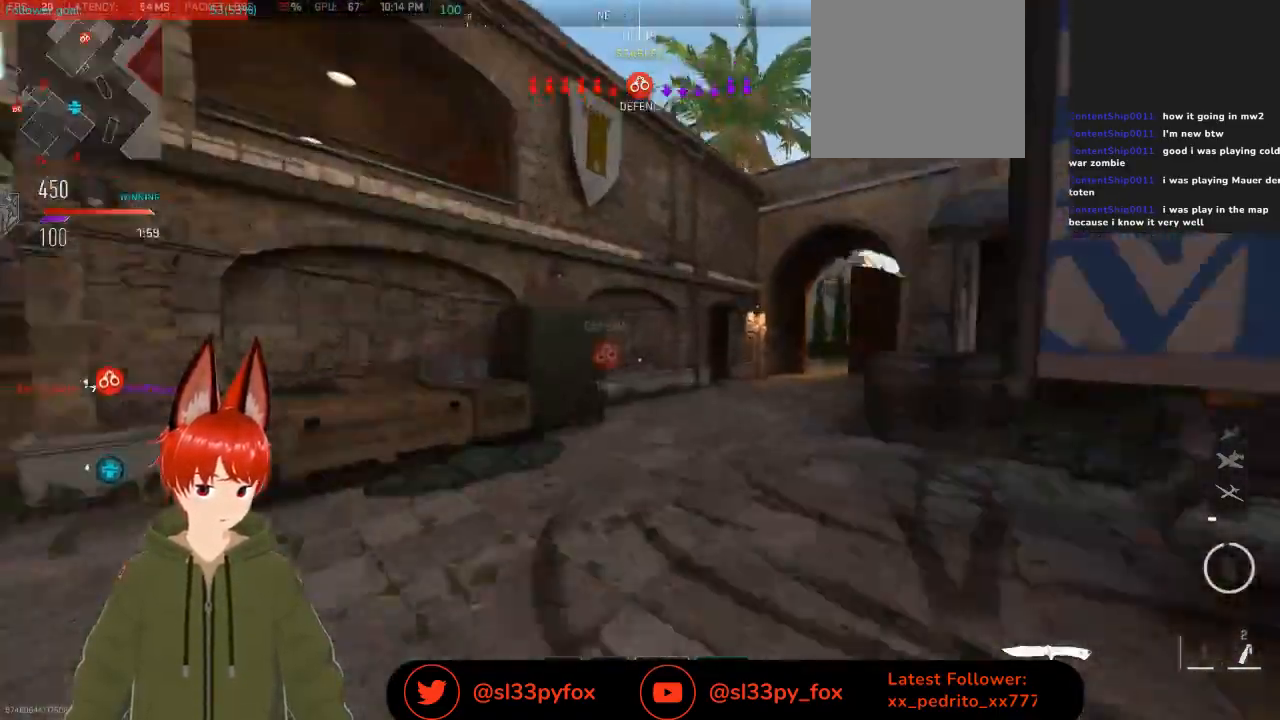
{"buttons": [], "left_stick": "up", "right_stick": "center", "events": []}
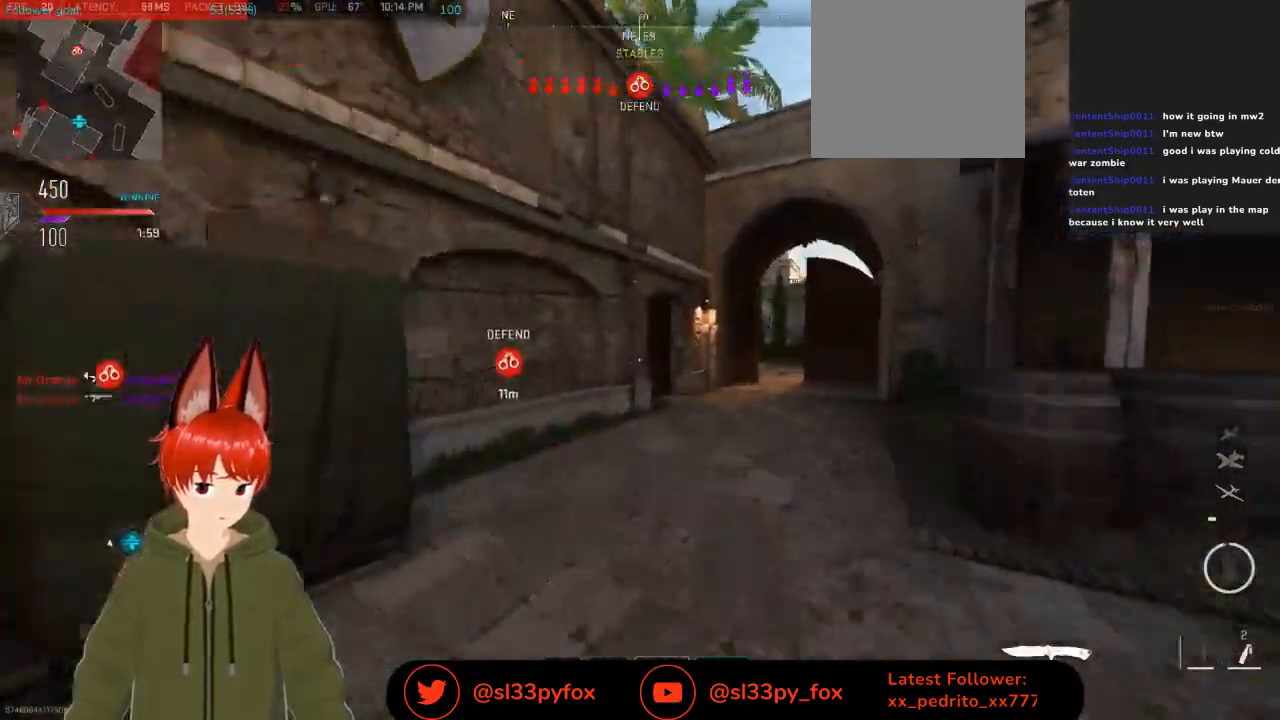
{"buttons": [], "left_stick": "up", "right_stick": "center", "events": []}
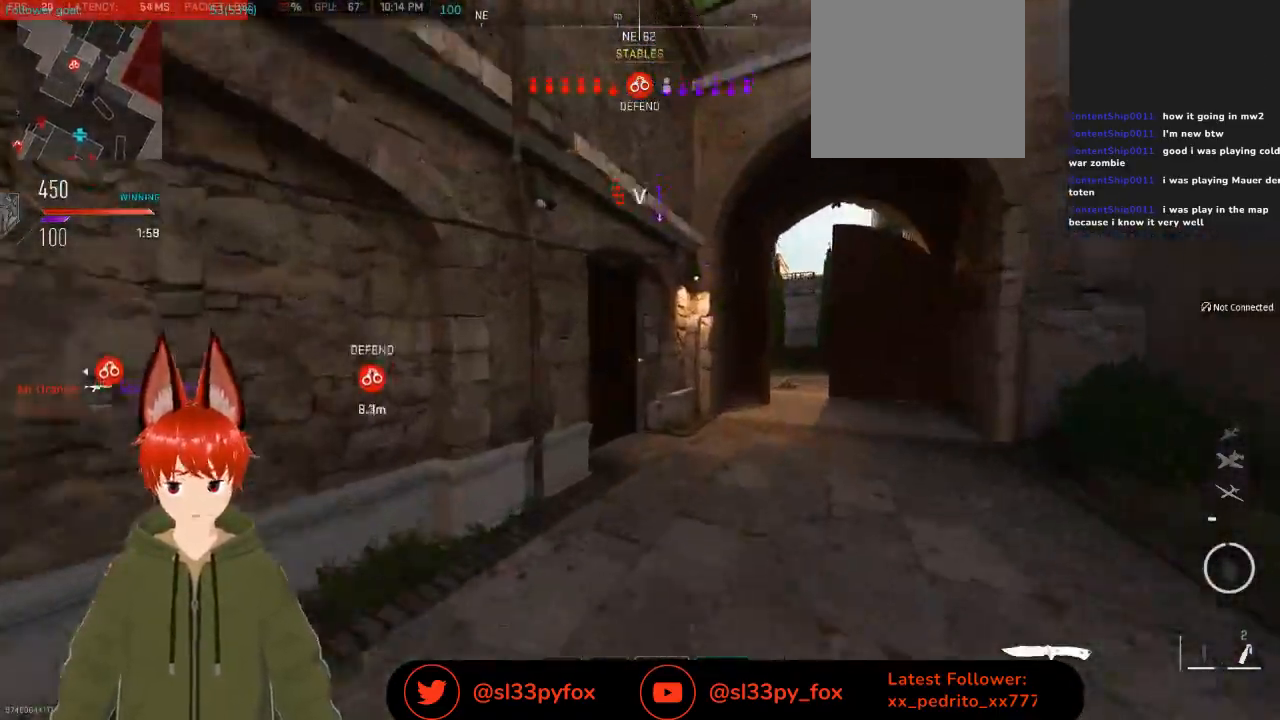
{"buttons": [], "left_stick": "up", "right_stick": "up-left", "events": [[100, "right_stick", "left"], [300, "right_stick", "up-left"]]}
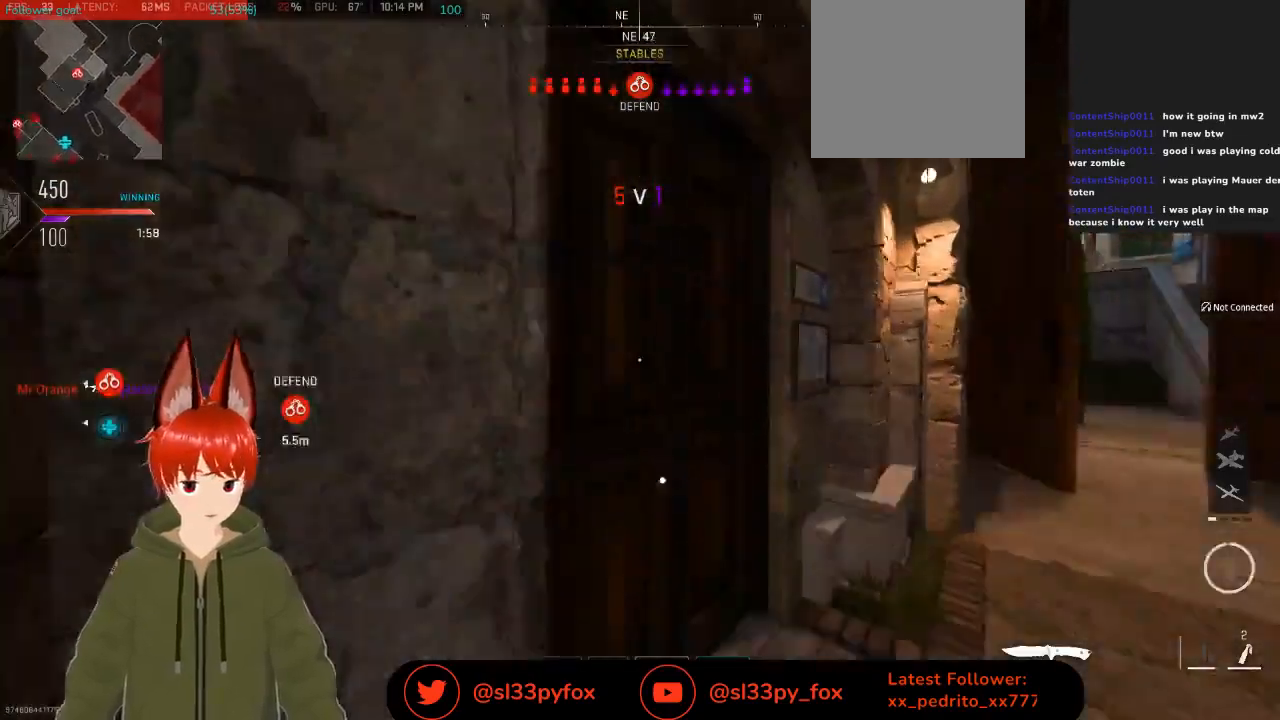
{"buttons": [], "left_stick": "up", "right_stick": "left", "events": [[67, "right_stick", "left"], [267, "right_stick", "up-left"], [367, "right_stick", "center"], [467, "right_stick", "left"]]}
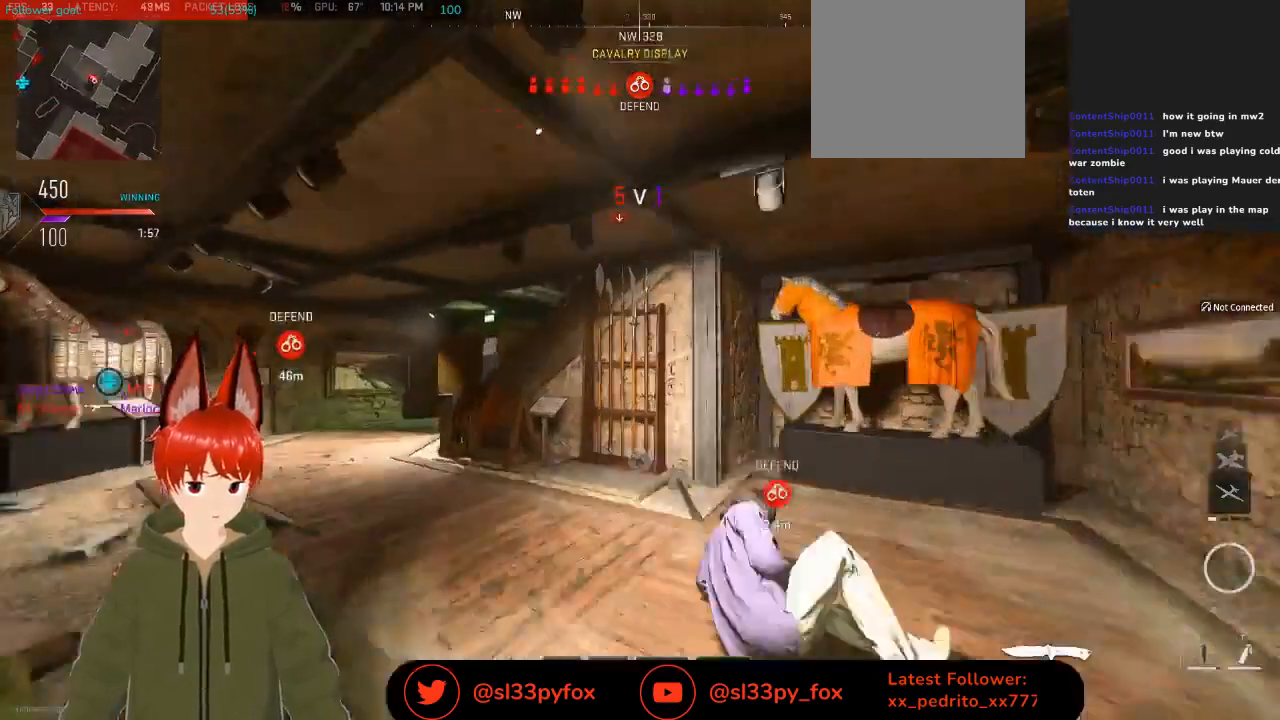
{"buttons": [], "left_stick": "up", "right_stick": "right", "events": [[267, "right_stick", "center"], [500, "right_stick", "right"]]}
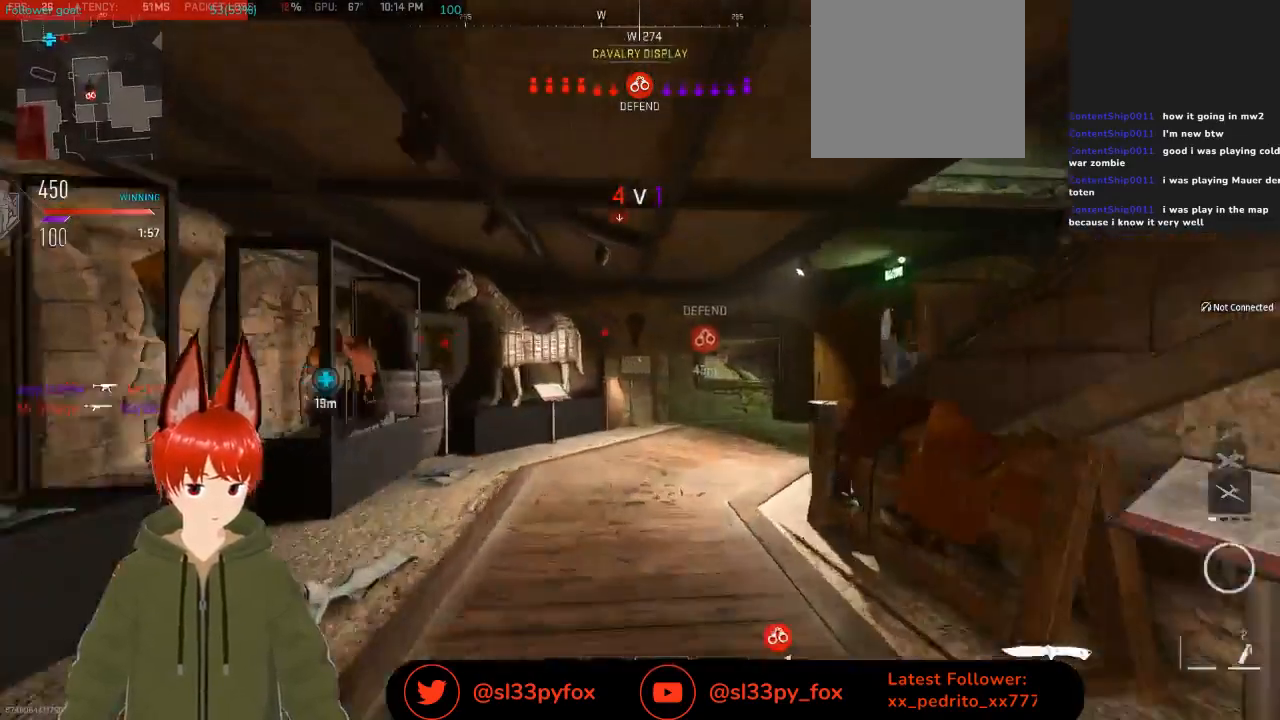
{"buttons": [], "left_stick": "up", "right_stick": "center", "events": [[200, "right_stick", "center"]]}
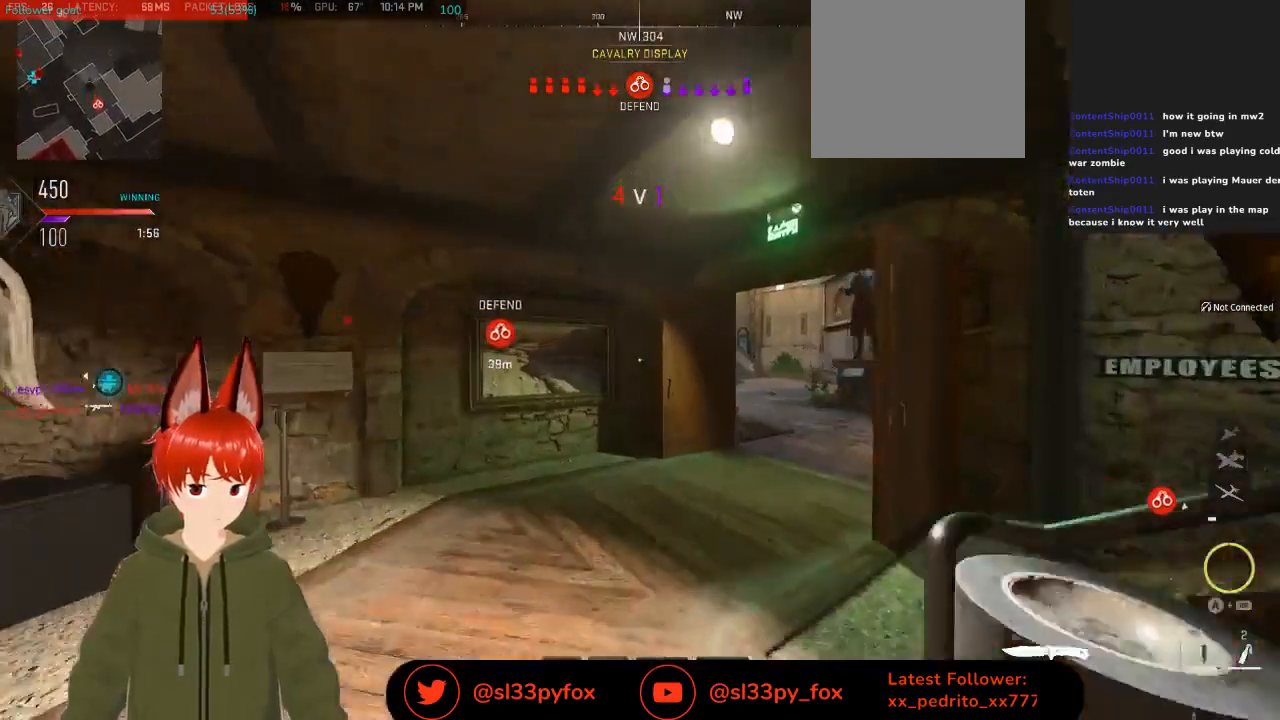
{"buttons": [], "left_stick": "up-right", "right_stick": "right", "events": [[67, "left_stick", "up-right"], [167, "Y", "down"], [200, "Y", "up"], [467, "right_stick", "right"]]}
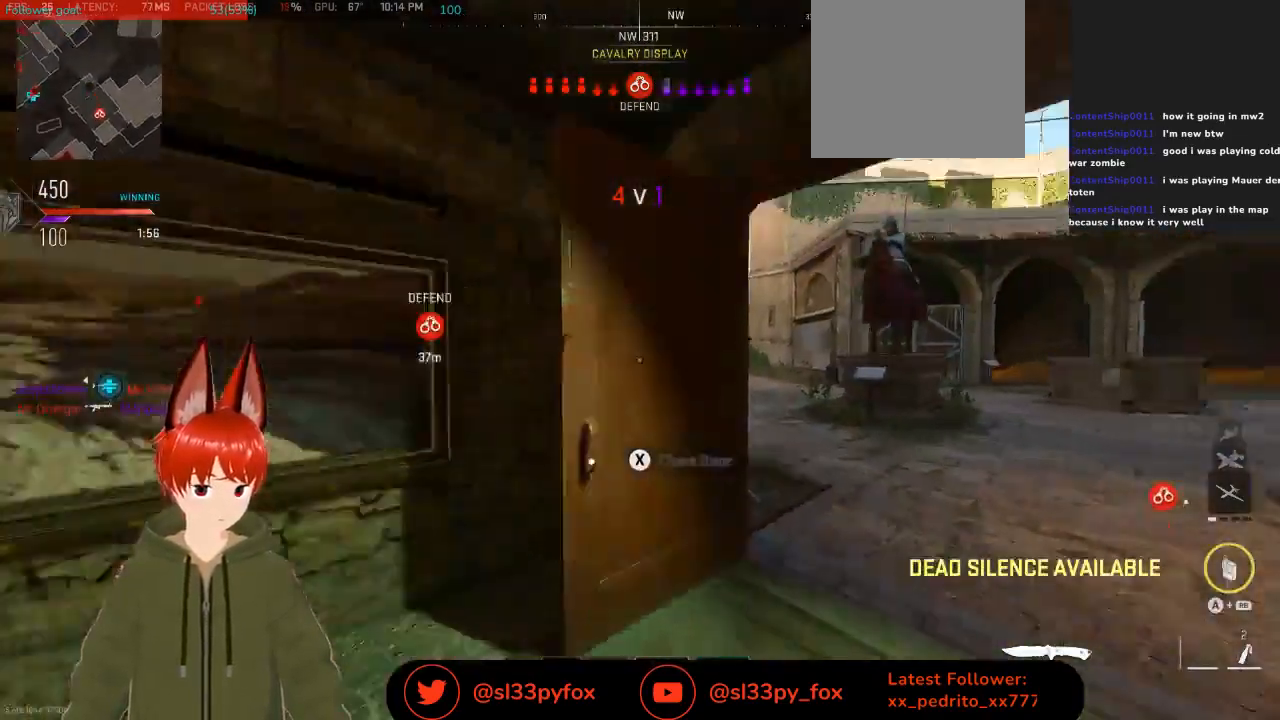
{"buttons": [], "left_stick": "right", "right_stick": "down-left", "events": [[100, "right_stick", "center"], [200, "left_stick", "right"], [333, "right_stick", "down-left"]]}
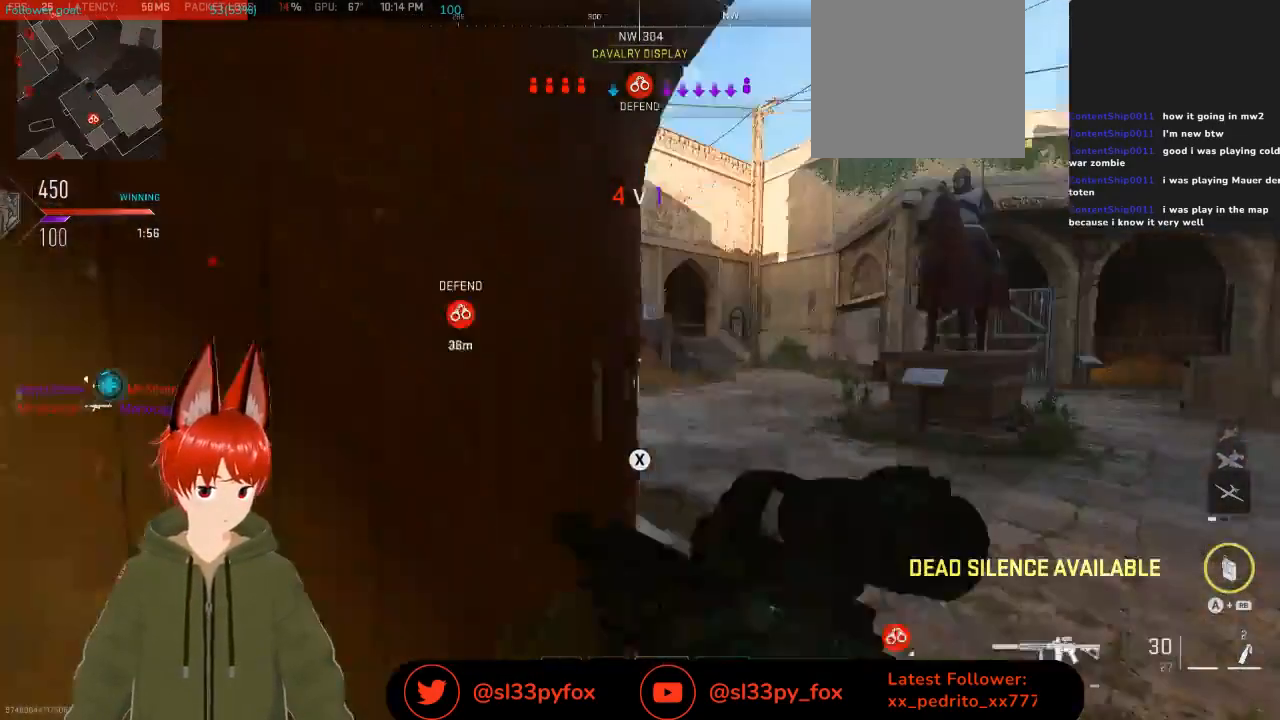
{"buttons": [], "left_stick": "right", "right_stick": "down-left", "events": []}
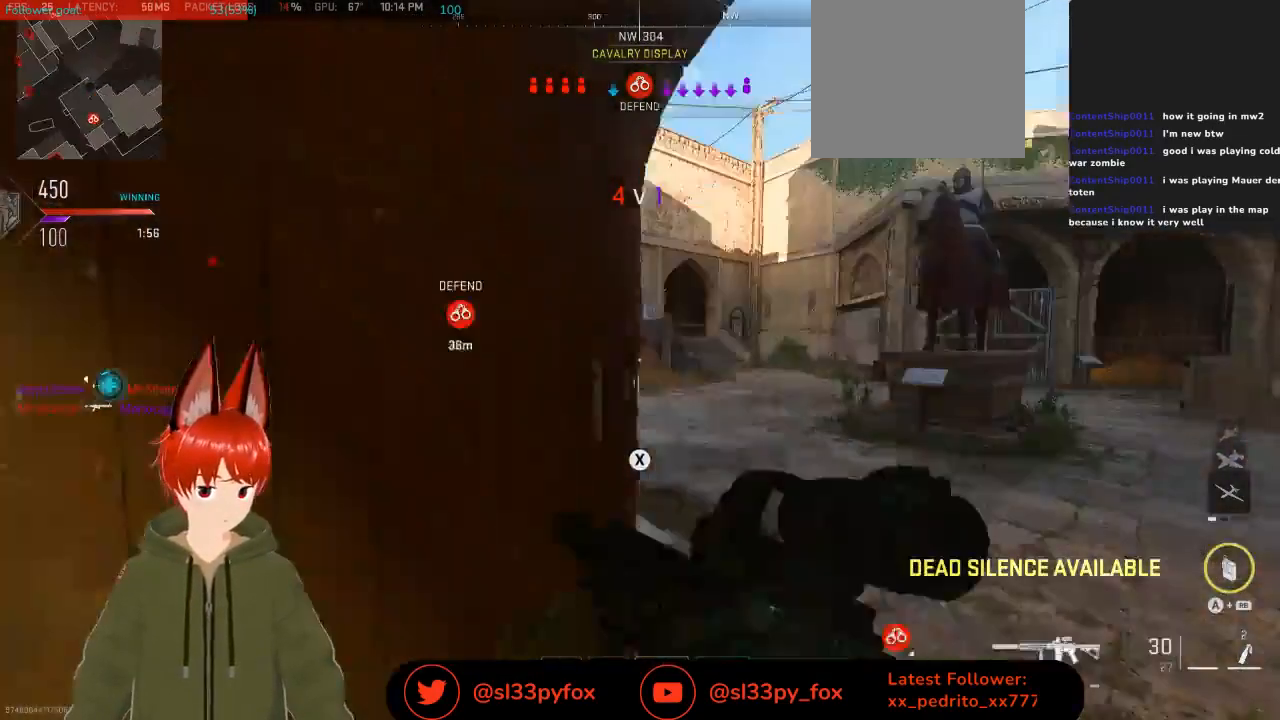
{"buttons": [], "left_stick": "center", "right_stick": "center", "events": [[67, "left_stick", "center"], [67, "right_stick", "center"]]}
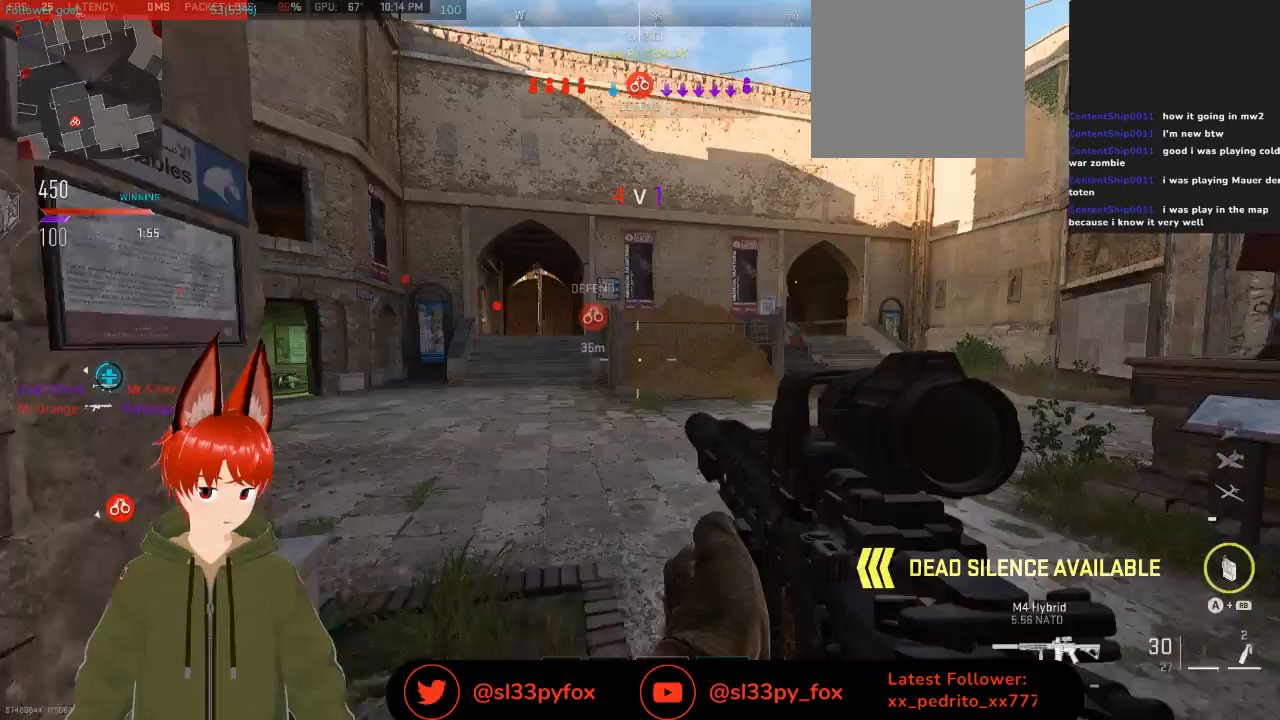
{"buttons": [], "left_stick": "center", "right_stick": "center", "events": []}
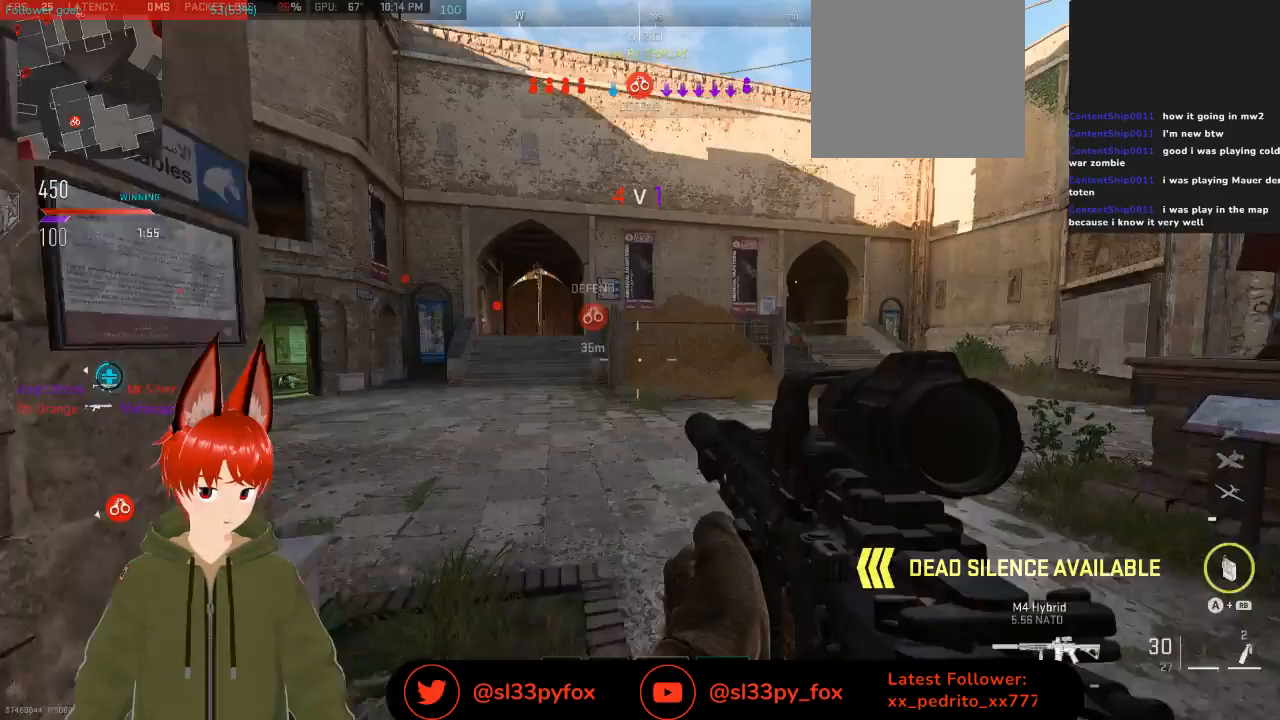
{"buttons": [], "left_stick": "center", "right_stick": "center", "events": []}
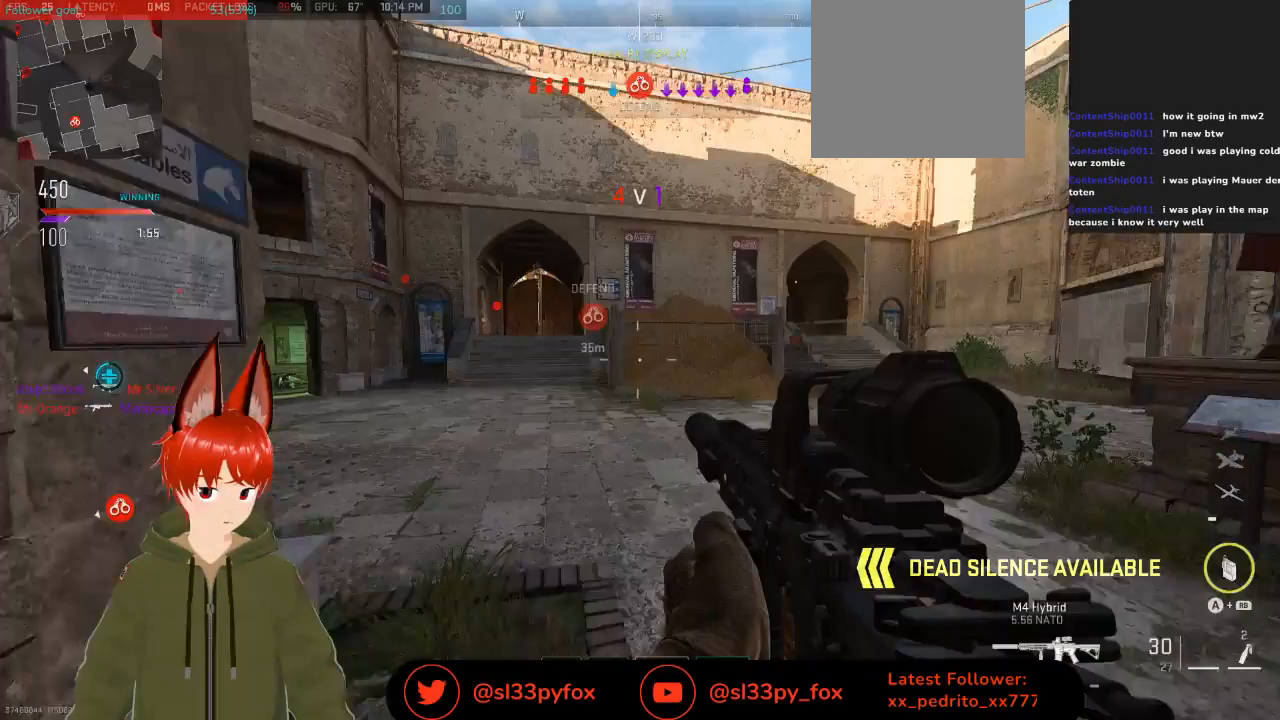
{"buttons": [], "left_stick": "center", "right_stick": "center", "events": []}
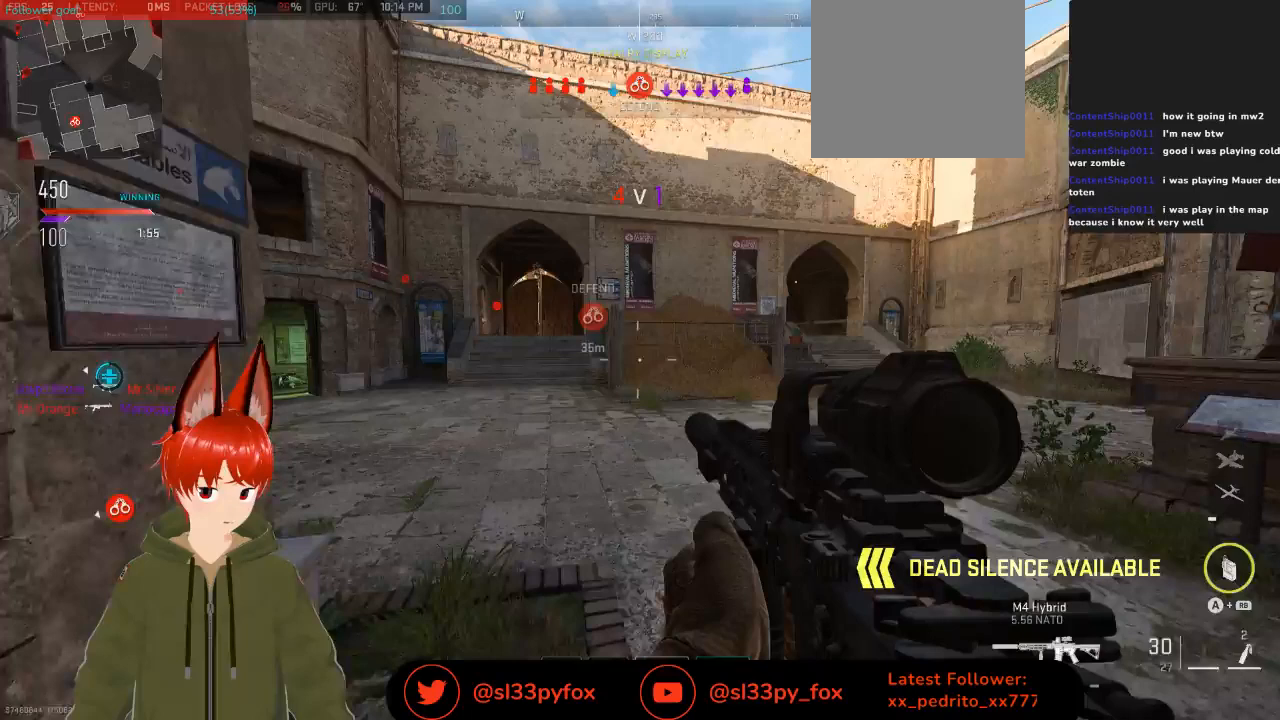
{"buttons": [], "left_stick": "up", "right_stick": "center", "events": [[67, "left_stick", "up"]]}
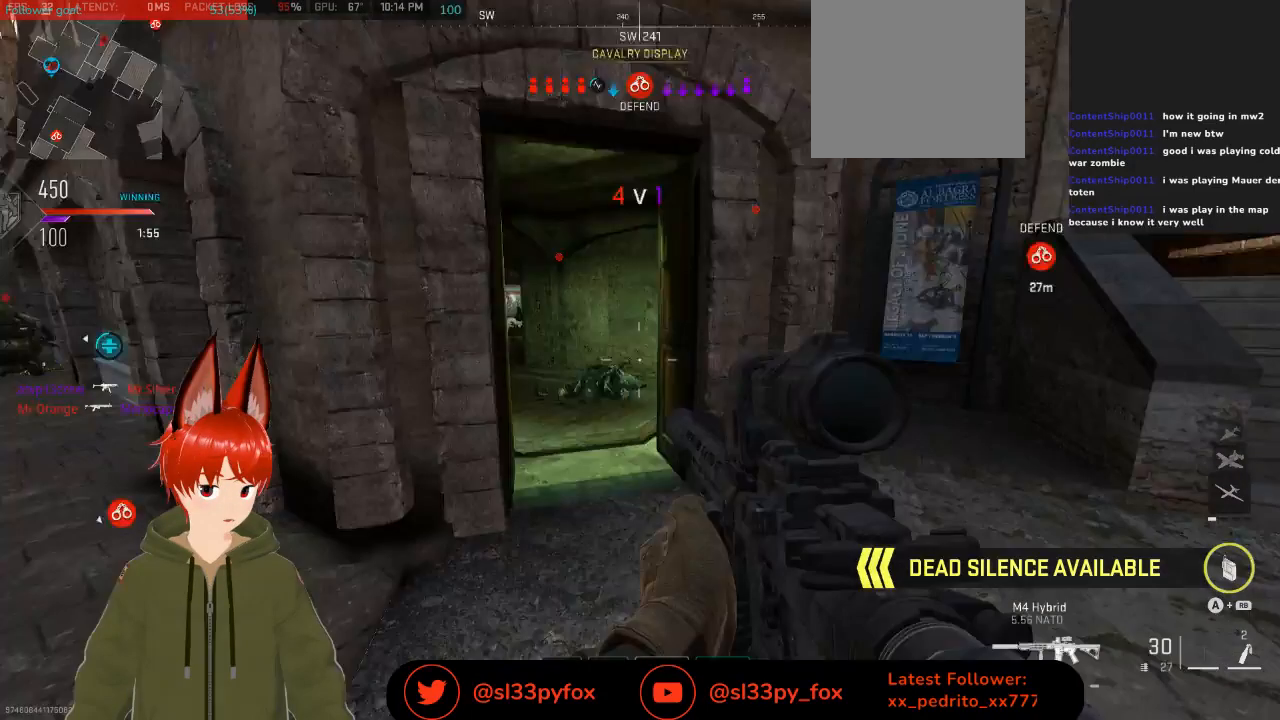
{"buttons": [], "left_stick": "up", "right_stick": "center", "events": []}
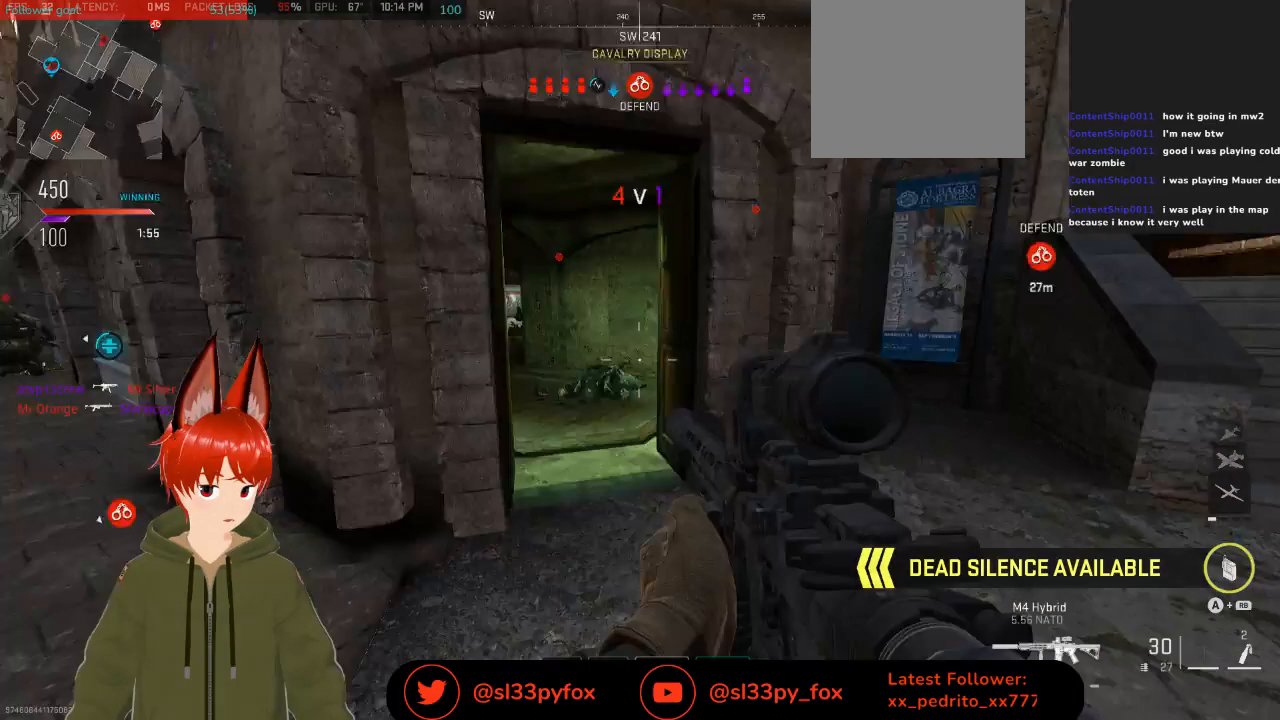
{"buttons": [], "left_stick": "up", "right_stick": "center", "events": []}
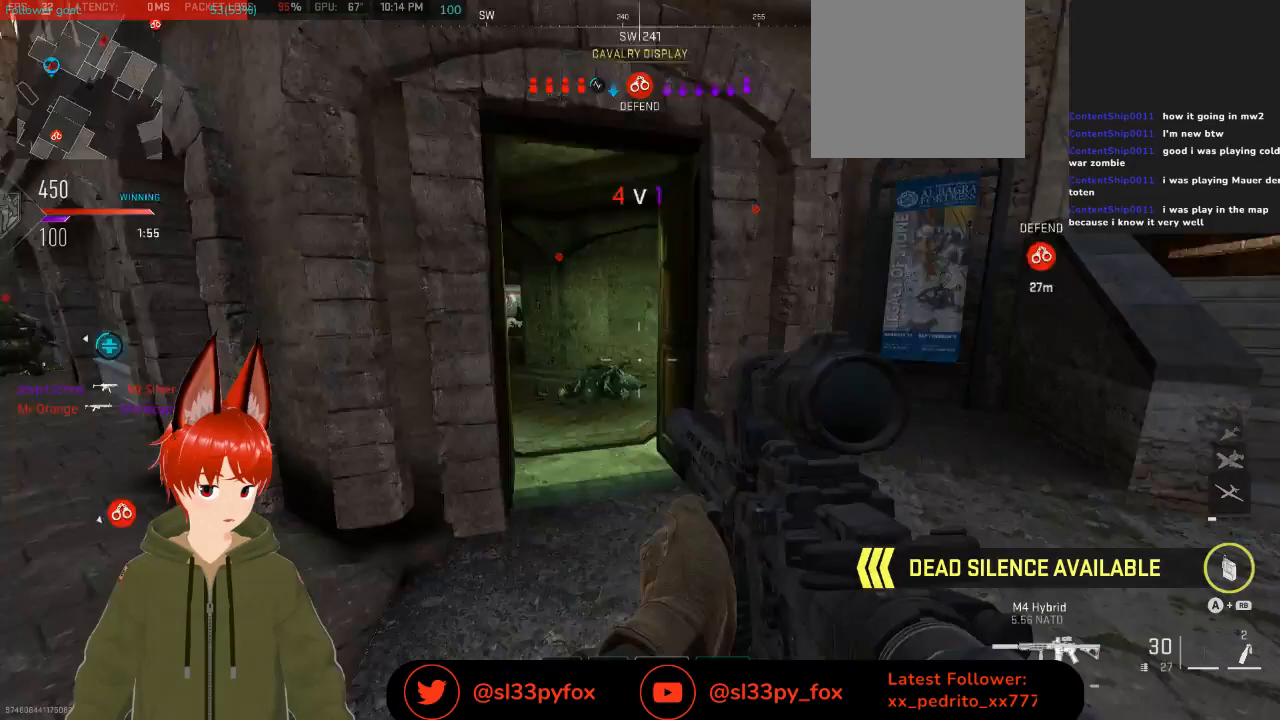
{"buttons": [], "left_stick": "up", "right_stick": "center", "events": []}
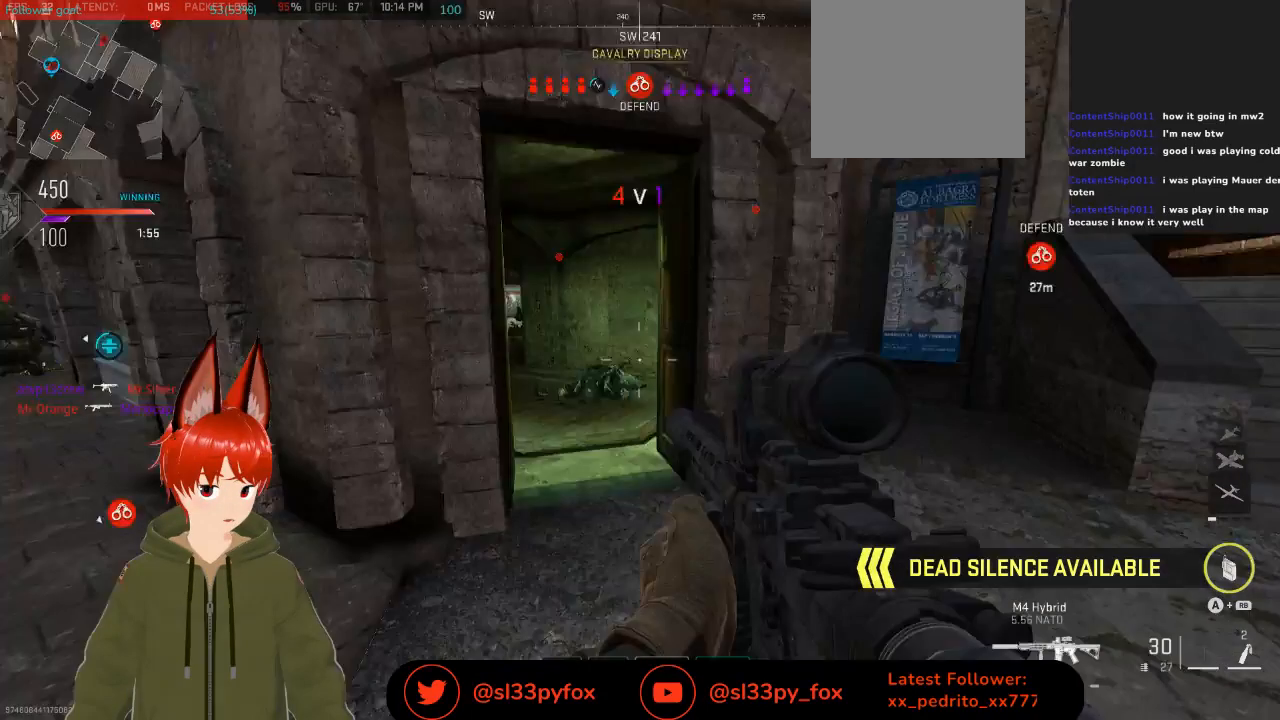
{"buttons": [], "left_stick": "down-left", "right_stick": "center", "events": [[67, "left_stick", "down-left"]]}
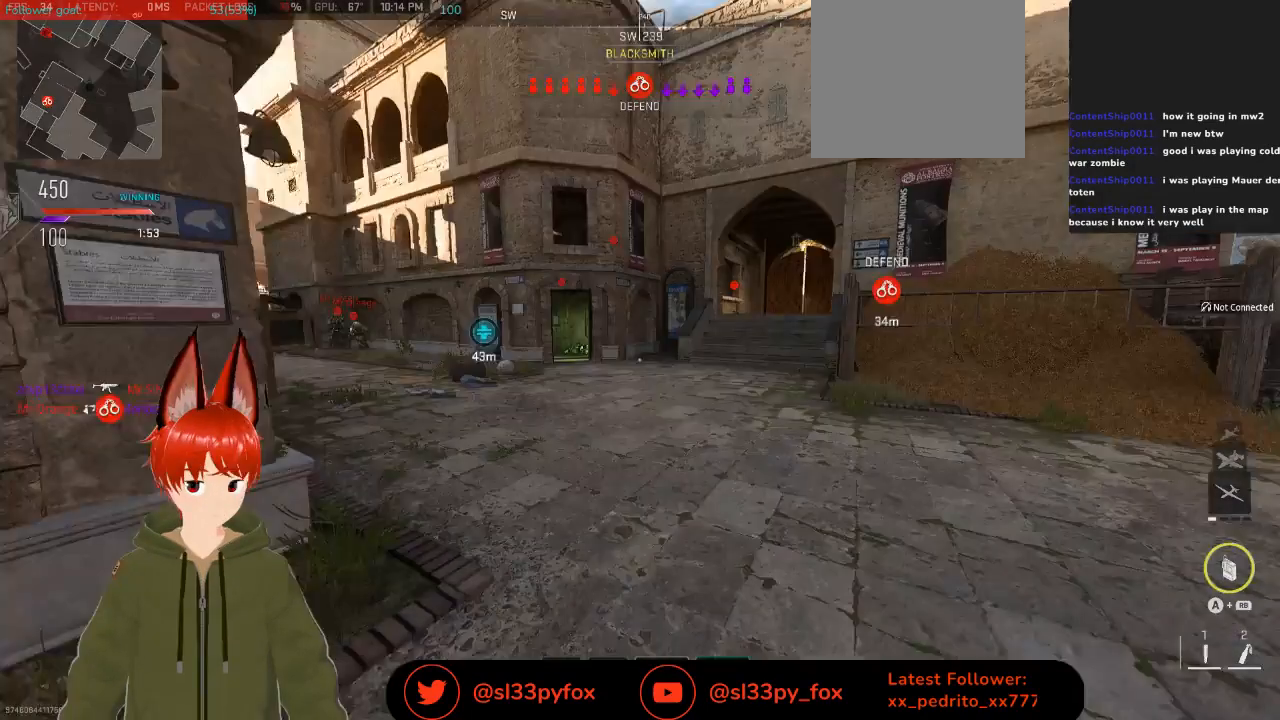
{"buttons": [], "left_stick": "down-left", "right_stick": "center", "events": []}
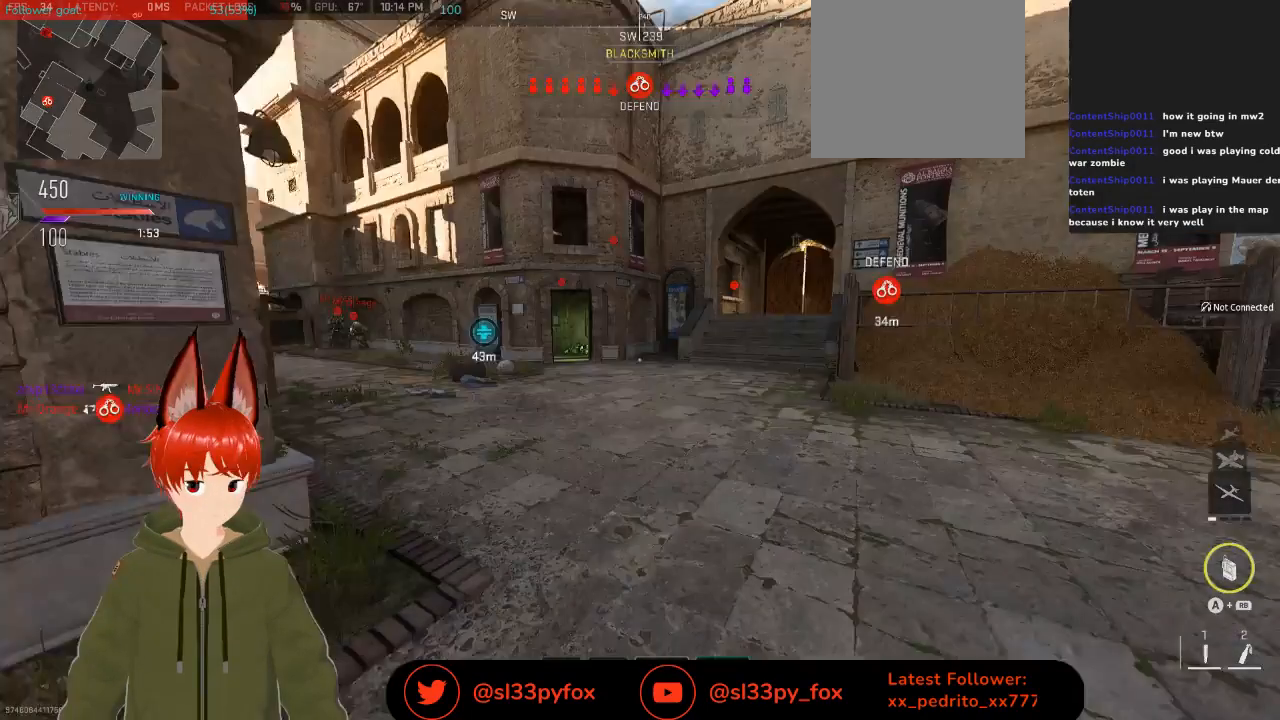
{"buttons": [], "left_stick": "down-left", "right_stick": "center", "events": []}
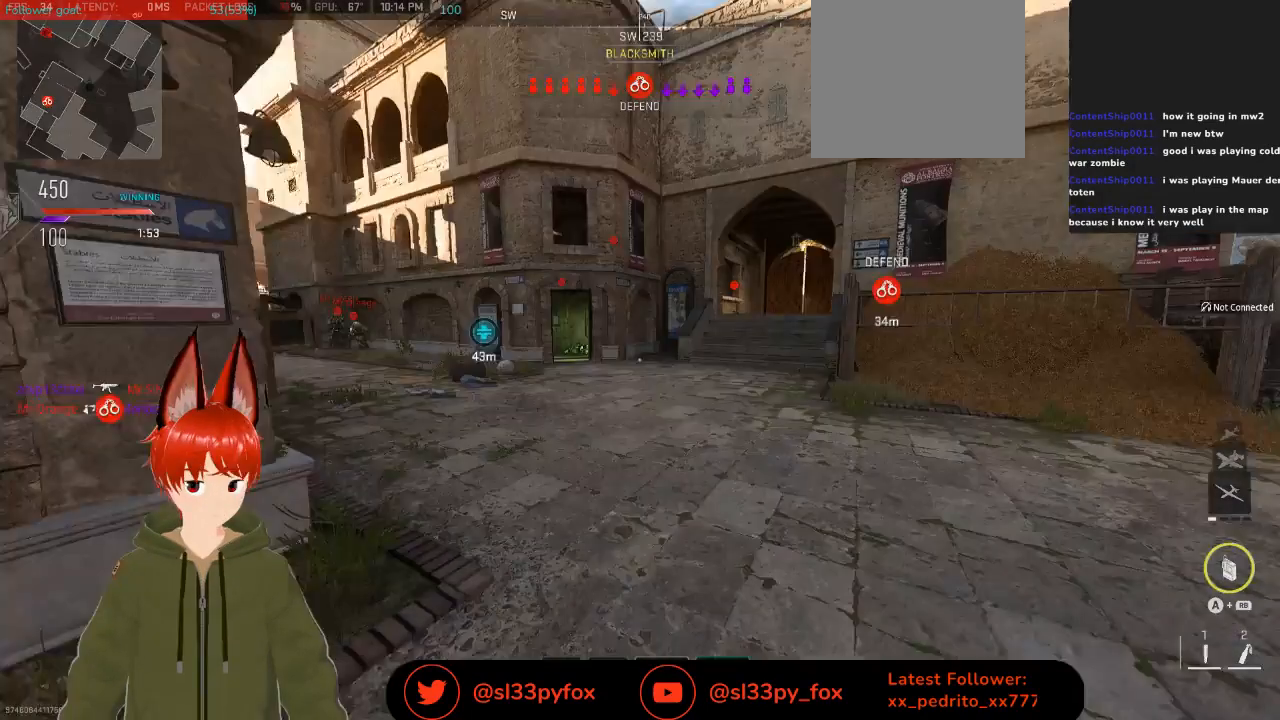
{"buttons": [], "left_stick": "down-left", "right_stick": "center", "events": []}
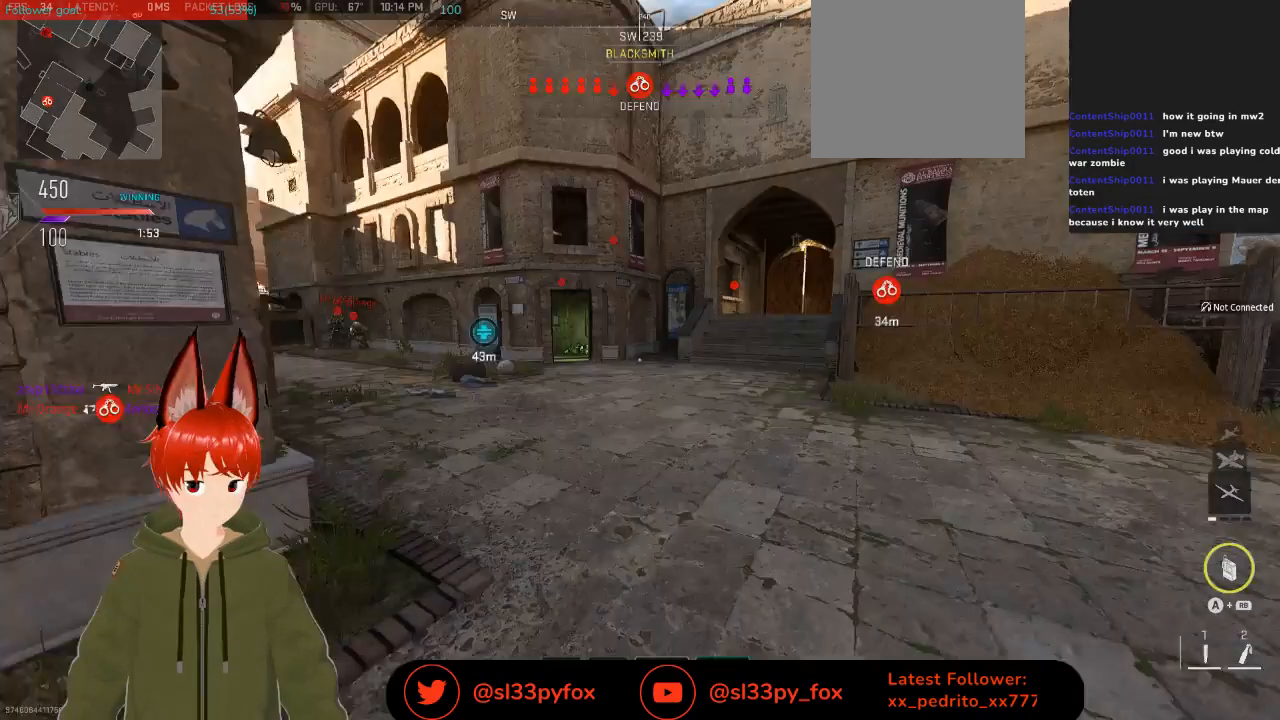
{"buttons": [], "left_stick": "center", "right_stick": "center", "events": [[67, "left_stick", "center"]]}